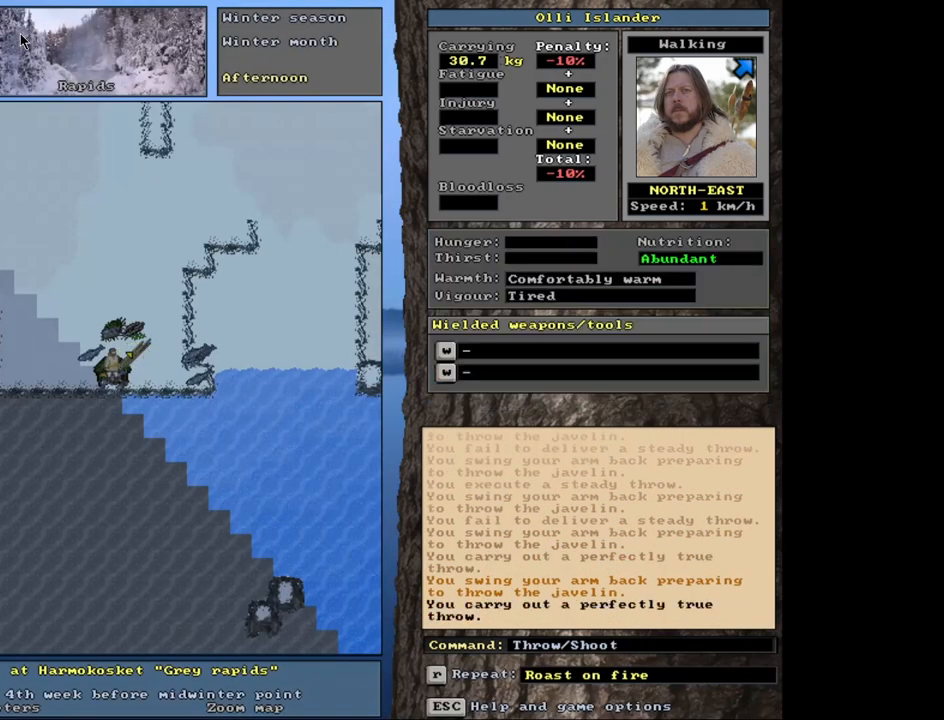
Gameplay with keyboard and mouse; each line is a JSON object with the keys and mouse buttons held at the frame after it. "events" lists presses ("down") and releases ("up") of ".", "/", "0", "1", "2", "3", "4", "5", "6", "7", "8", "9", "a", "alt_l", "alt_r", "b", "backslash", "backspace", "c", "caps_lock", "comma", "ctrl_l", "ctrl_r", "d", "down", "e", "equals", "escape", "f", "f1", "f10", "f11", "f12", "f2", "f3", "f4", "f5", "f6", "f7", "f8", "f9", "g", "h", "i", "j", "k", "l", "lbracket", "left", "m", "minus", "n", "num0", "num1", "num2", "num3", "num4", "num5", "num6", "num7", "num8", "num9", "o", "p", "q", "quote", "r", "rbracket", "return", "right", "s", "semicolon", "shift_l", "shift_r", "space", "super", "t", "tab", "tilde", "u", "up", "v", "w", "x", "y", "z", "mouse_left", "mouse_wheel", "mouse_right", "mouse_mb4" and "mouse_mb5" between this image and that frame as [ms after this image, input, new state], when the widget could be followed in between. "mouse_left", "mouse_wheel", "mouse_right", "mouse_mb4", "mouse_mb5" = the "left", "wheel", "right", "mb4", "mb5" buttons of the "mouse" list. No other keys are recorded. "wheel" means that the mouse wheel is clicked or scrolled. Mouse movement is not recorded. Not read: other_keys.
{"keys": [], "mouse": [], "events": [[50, "t", "down"], [183, "t", "up"]]}
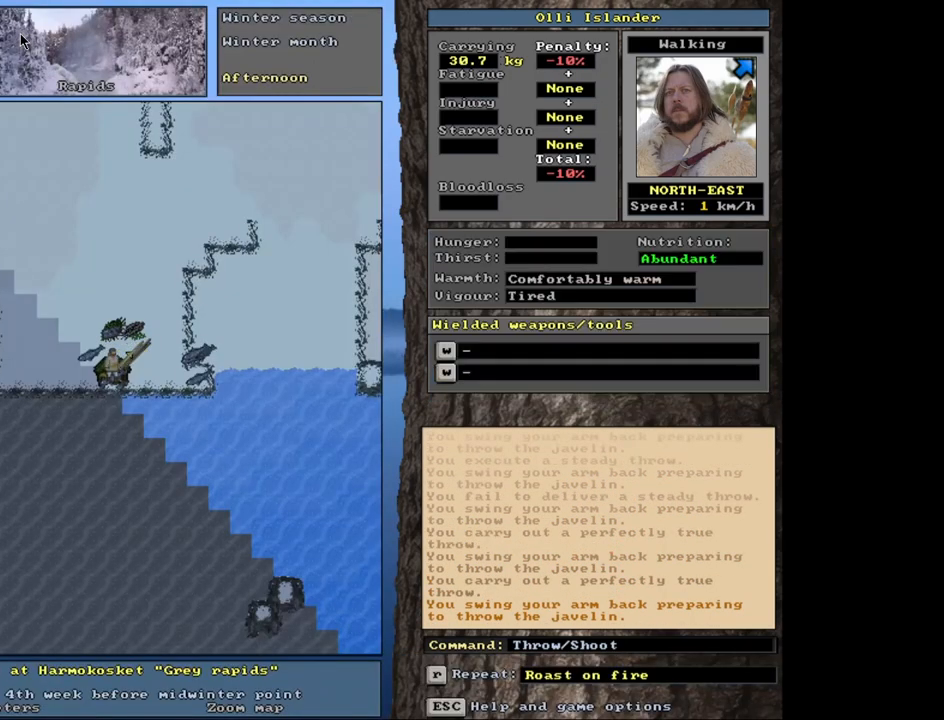
{"keys": [], "mouse": [], "events": [[167, "t", "down"], [283, "t", "up"]]}
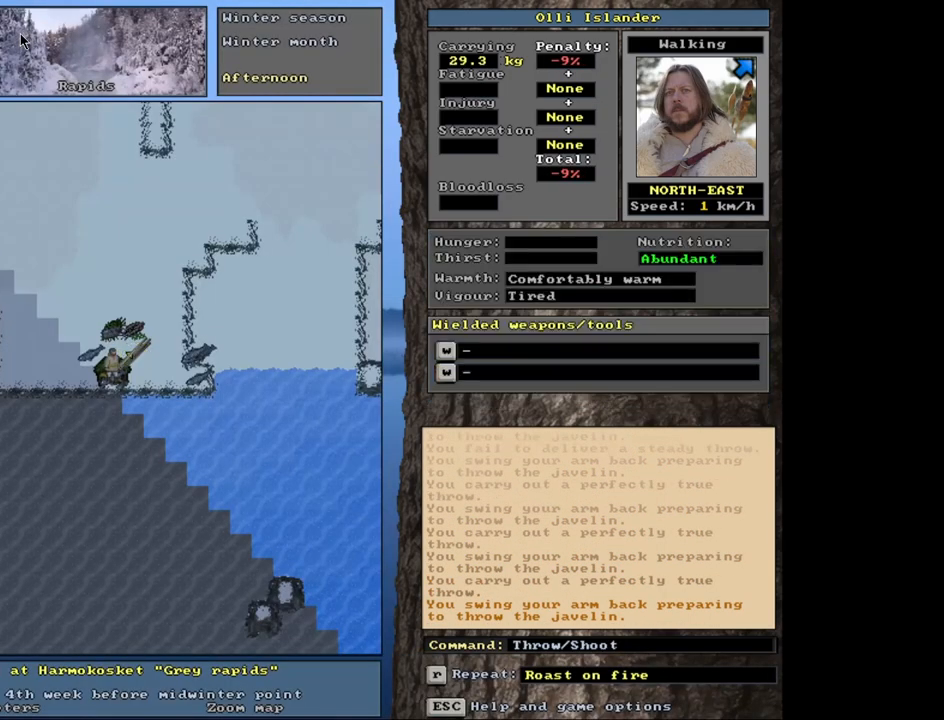
{"keys": [], "mouse": [], "events": [[233, "t", "down"], [350, "t", "up"]]}
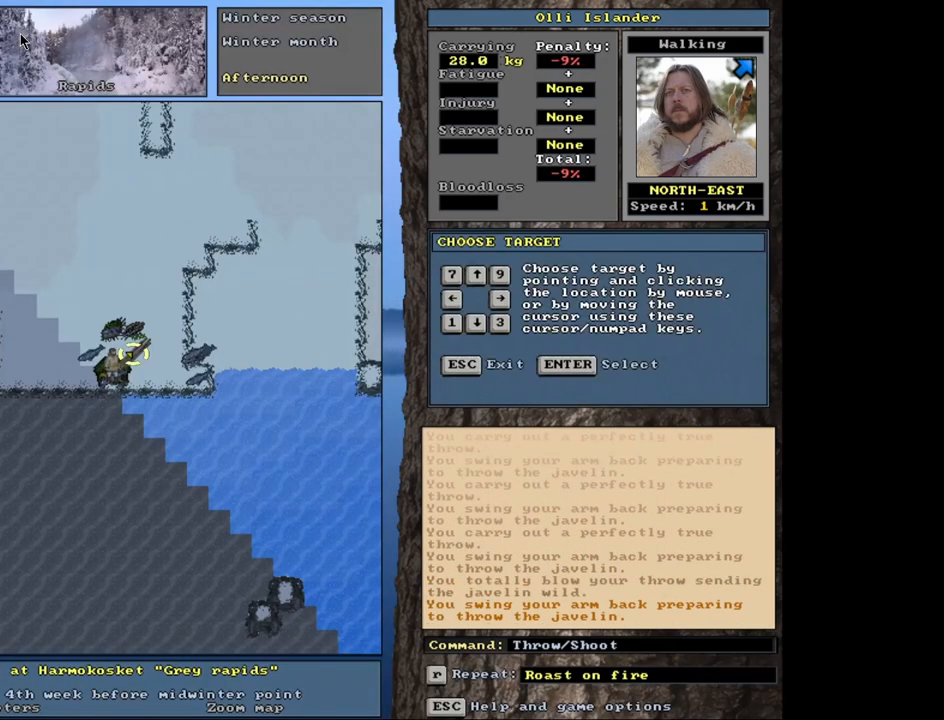
{"keys": [], "mouse": [], "events": [[350, "t", "down"], [450, "t", "up"]]}
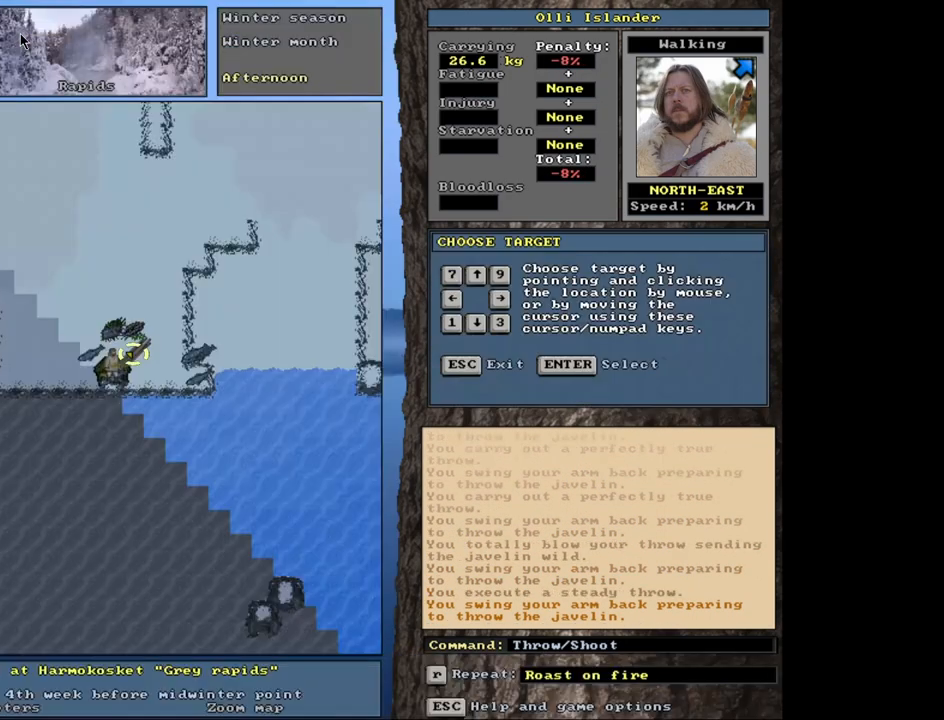
{"keys": ["t"], "mouse": [], "events": [[433, "t", "down"]]}
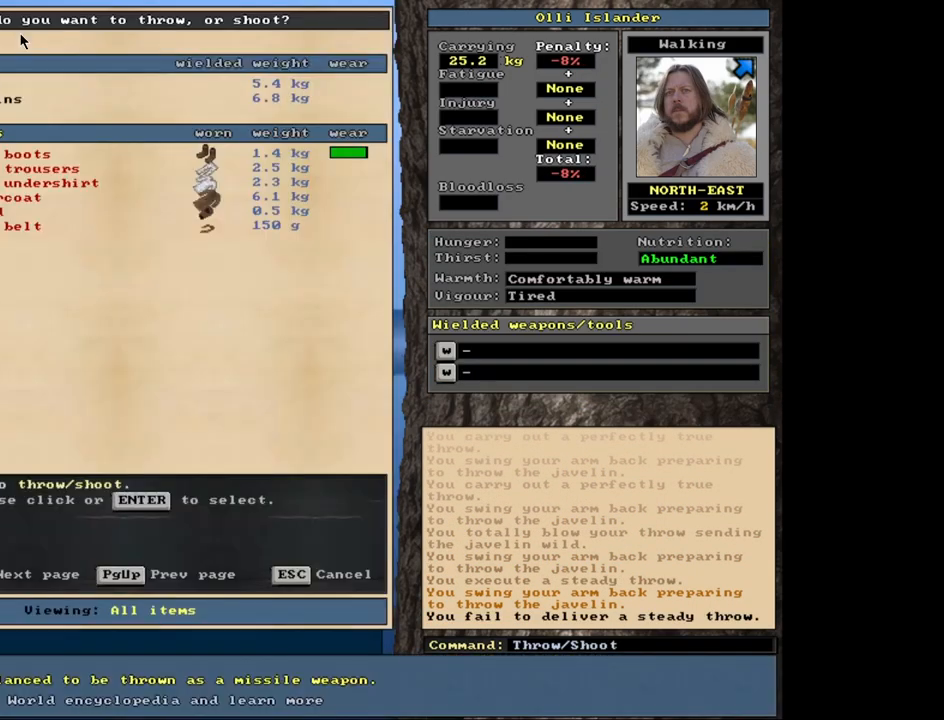
{"keys": [], "mouse": [], "events": [[67, "t", "up"]]}
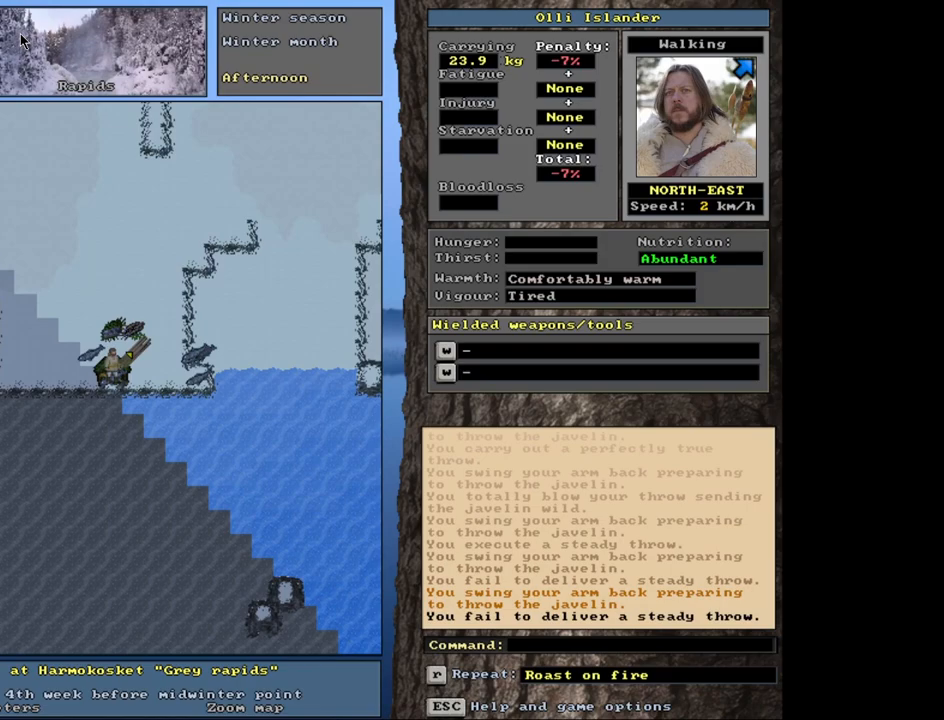
{"keys": [], "mouse": [], "events": [[100, "t", "down"], [200, "t", "up"]]}
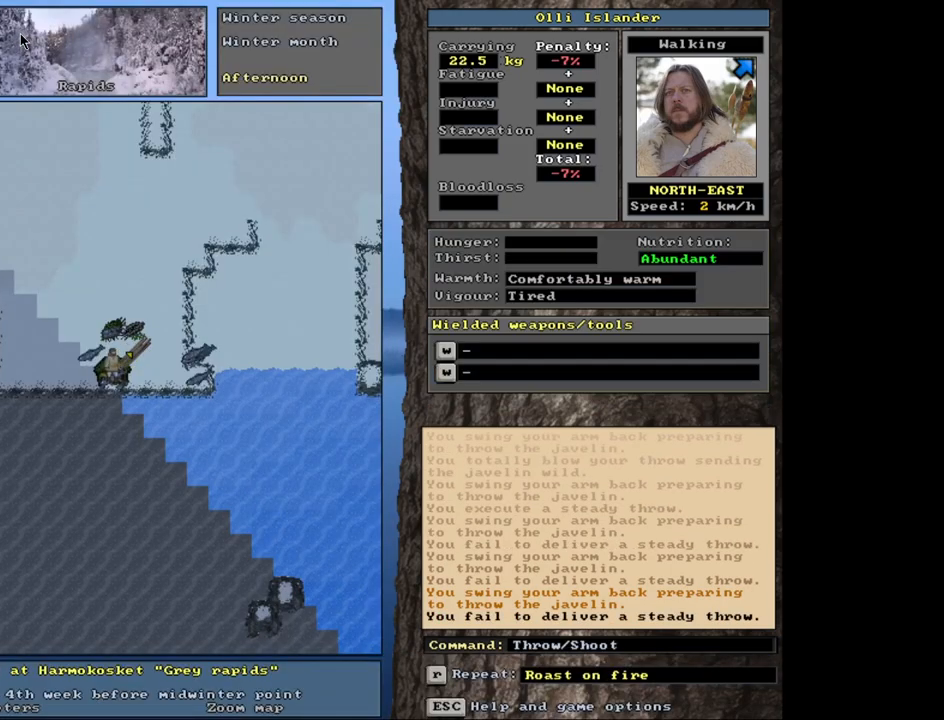
{"keys": [], "mouse": [], "events": [[233, "t", "down"], [333, "t", "up"]]}
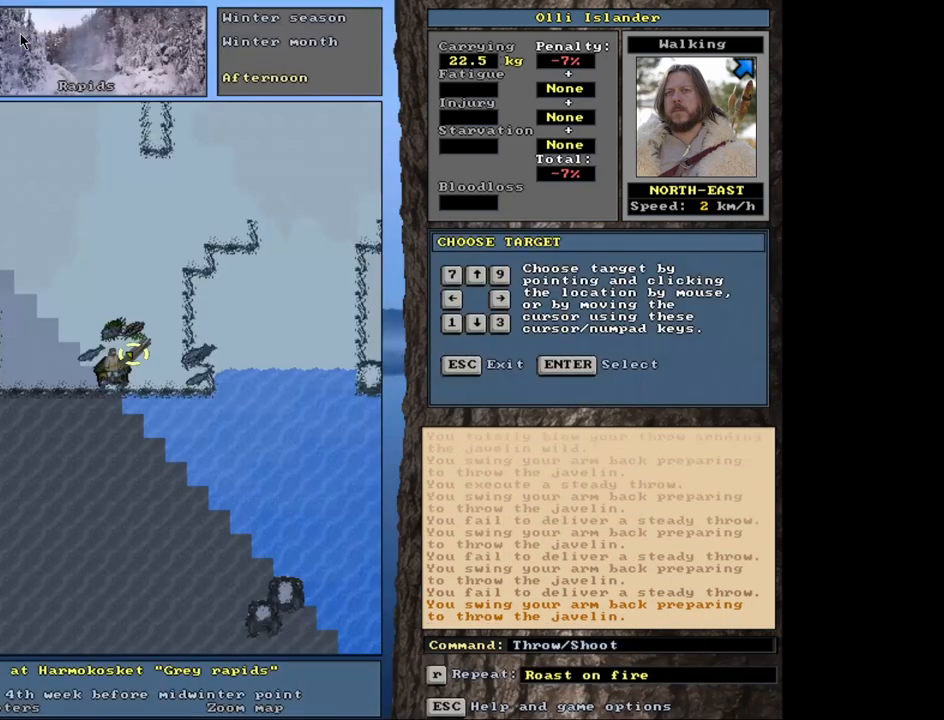
{"keys": [], "mouse": [], "events": [[333, "t", "down"], [433, "t", "up"]]}
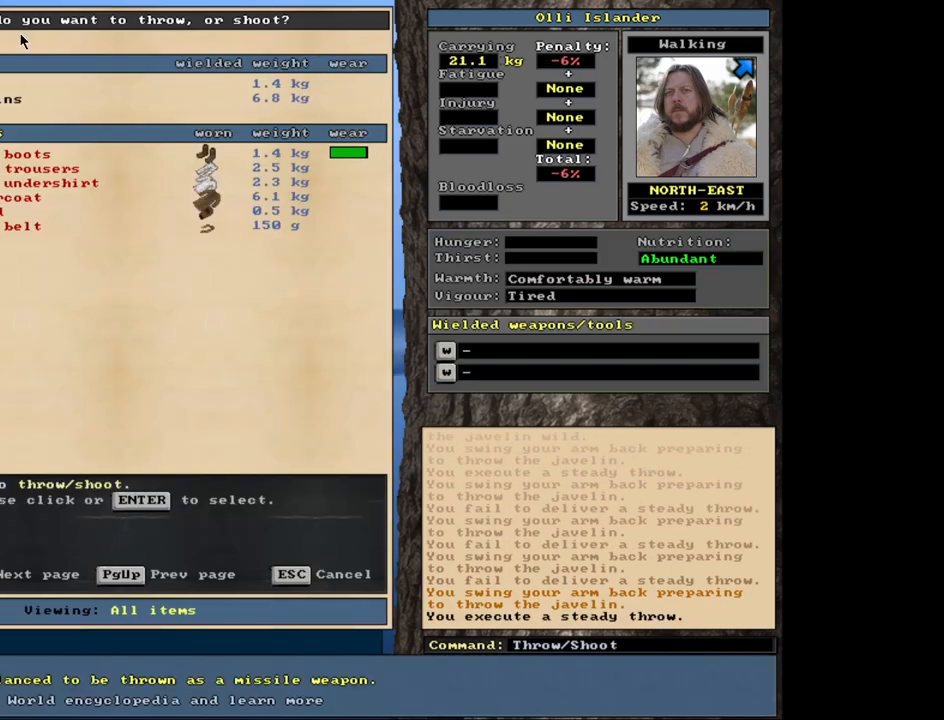
{"keys": [], "mouse": [], "events": []}
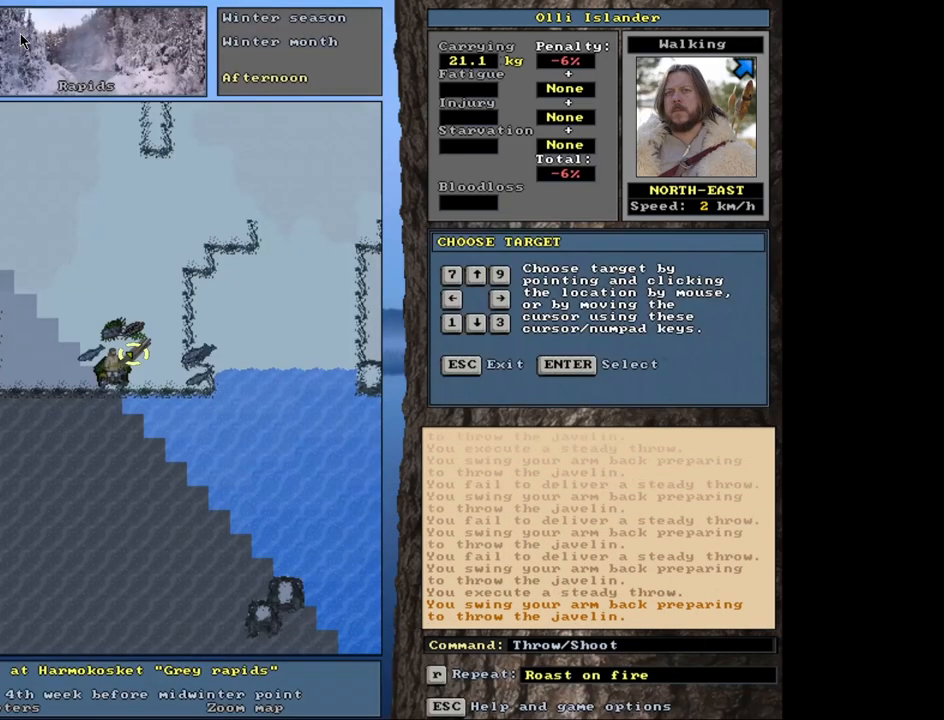
{"keys": [], "mouse": [], "events": [[167, "t", "down"], [283, "t", "up"]]}
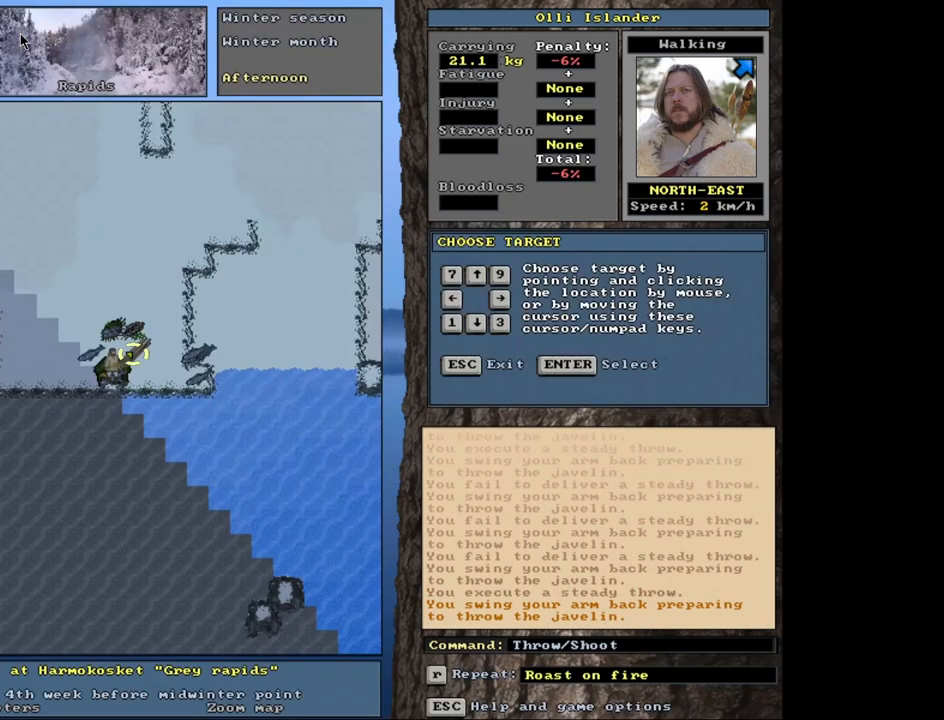
{"keys": [], "mouse": [], "events": []}
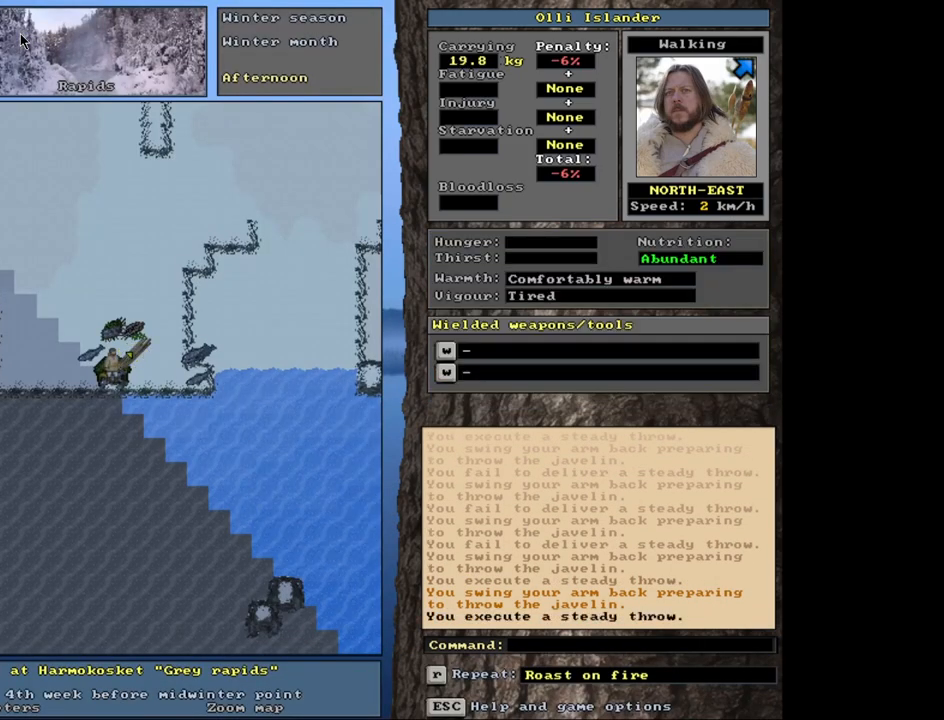
{"keys": [], "mouse": [], "events": [[50, "t", "down"], [183, "t", "up"]]}
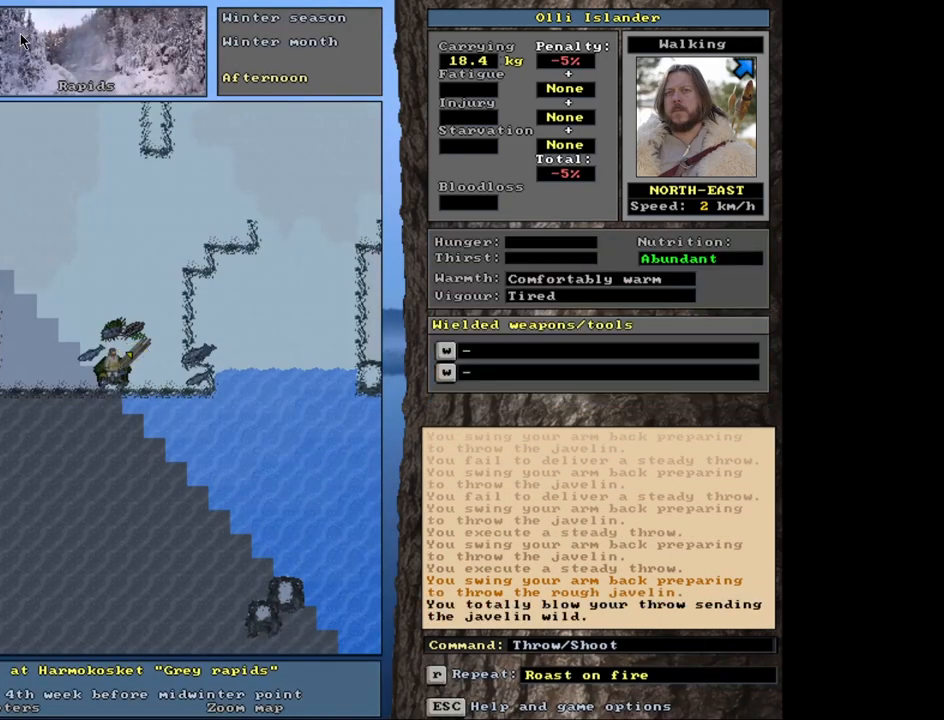
{"keys": [], "mouse": [], "events": [[183, "t", "down"], [317, "t", "up"]]}
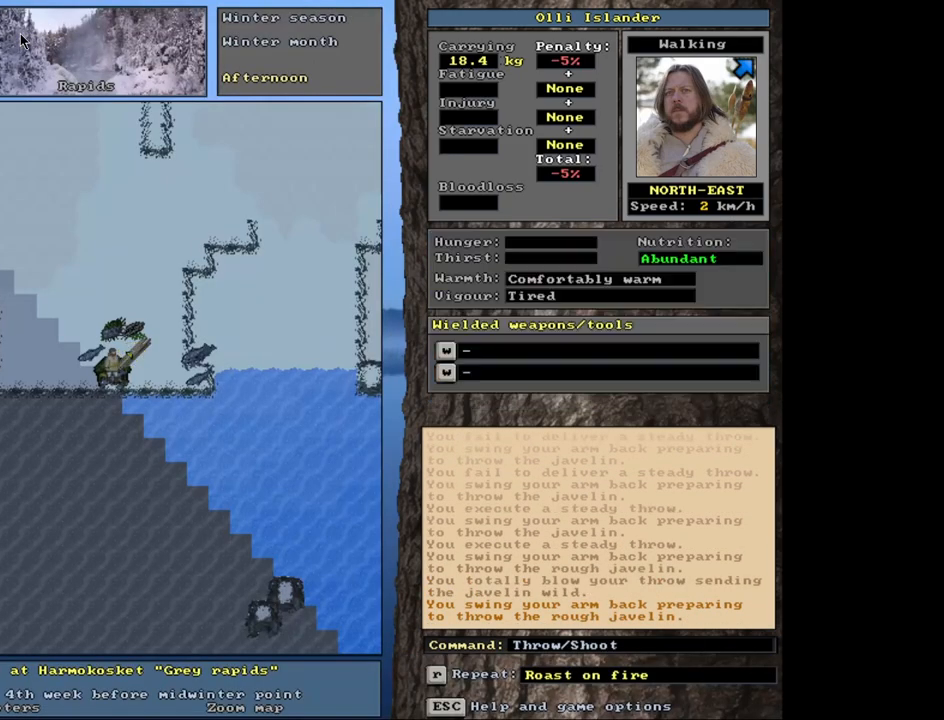
{"keys": [], "mouse": [], "events": [[283, "t", "down"], [433, "t", "up"]]}
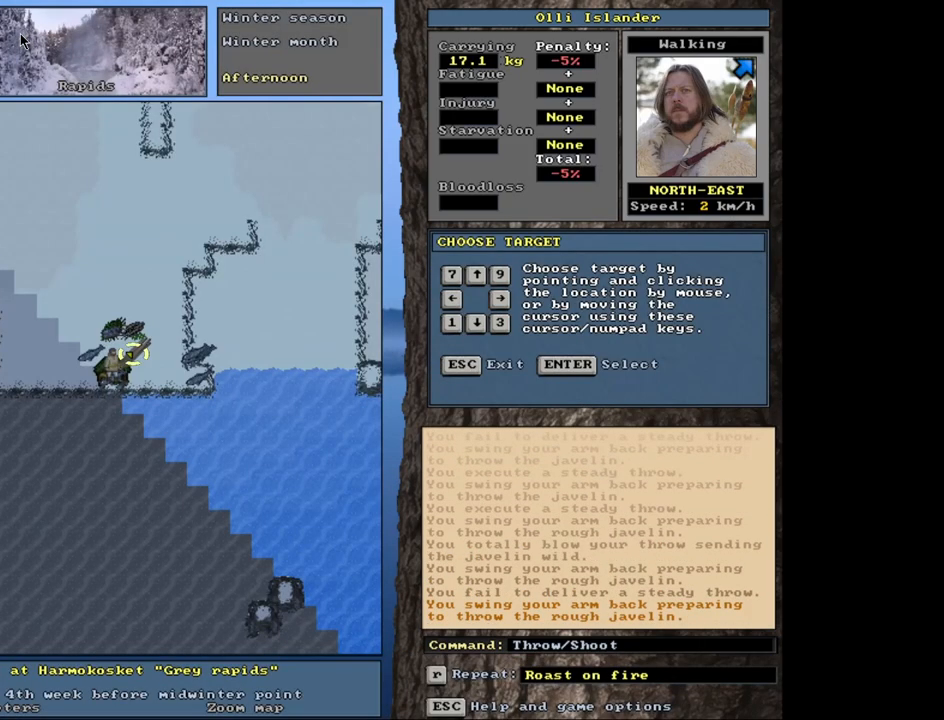
{"keys": [], "mouse": [], "events": [[317, "t", "down"], [417, "t", "up"]]}
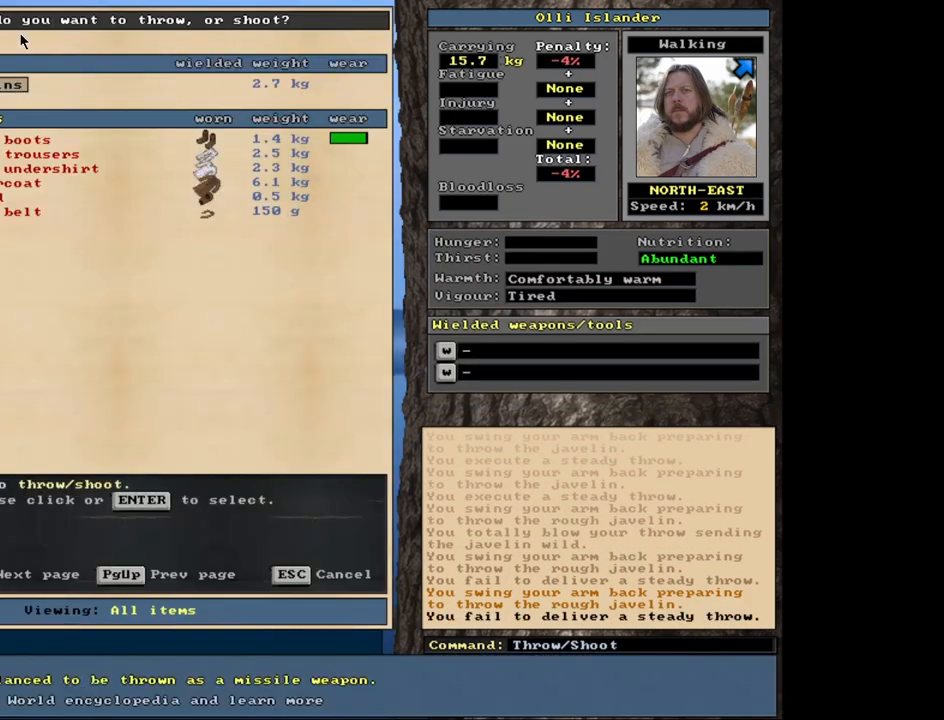
{"keys": [], "mouse": [], "events": []}
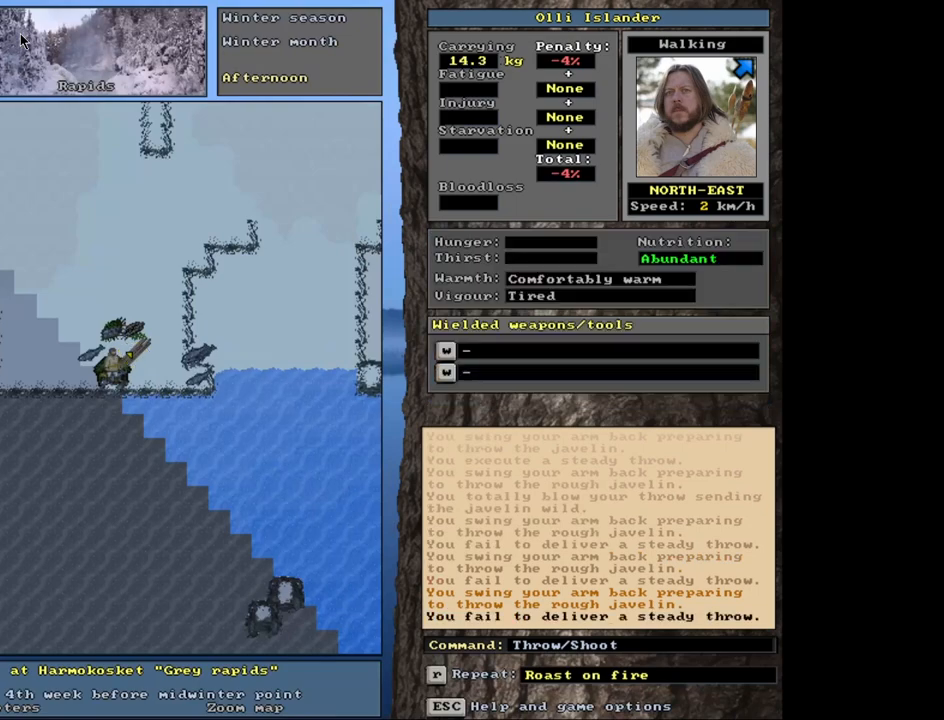
{"keys": [], "mouse": [], "events": [[17, "t", "down"], [133, "t", "up"]]}
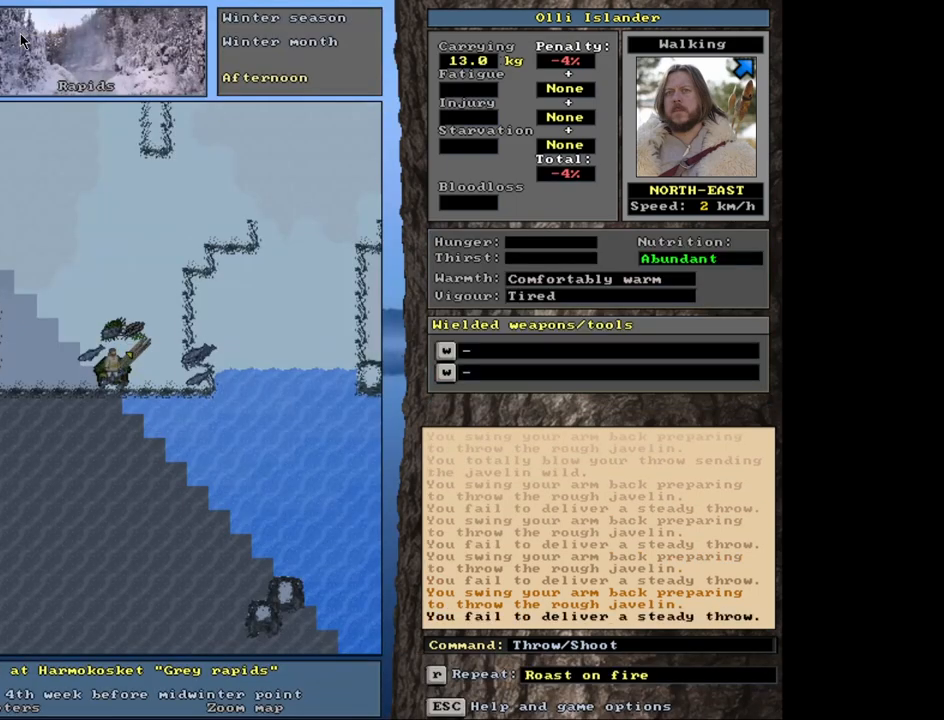
{"keys": [], "mouse": [], "events": [[167, "t", "down"], [283, "t", "up"]]}
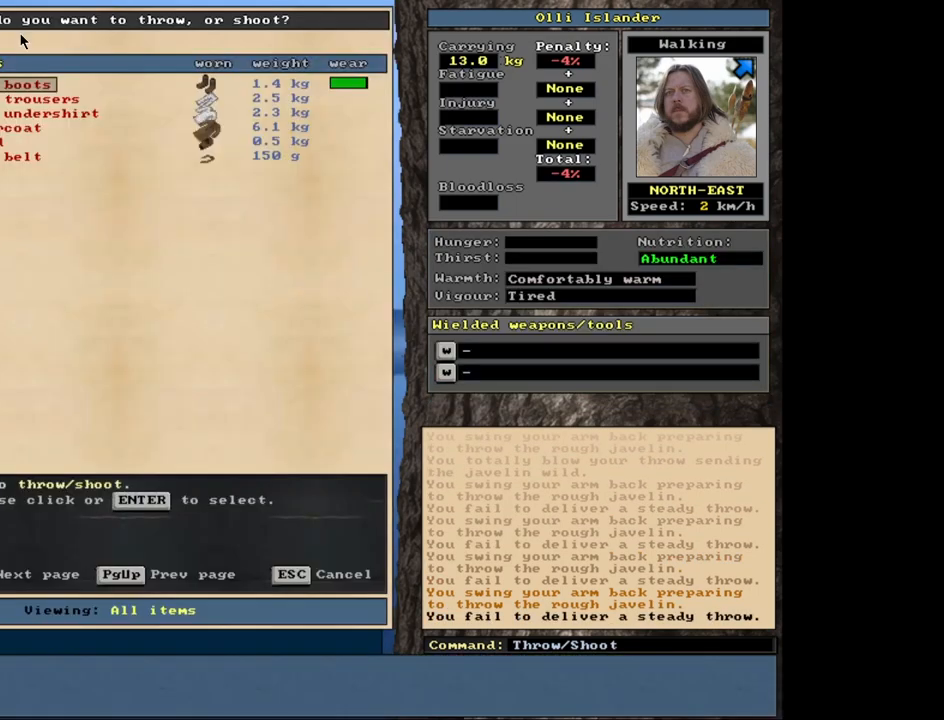
{"keys": [], "mouse": [], "events": [[300, "escape", "down"], [367, "escape", "up"]]}
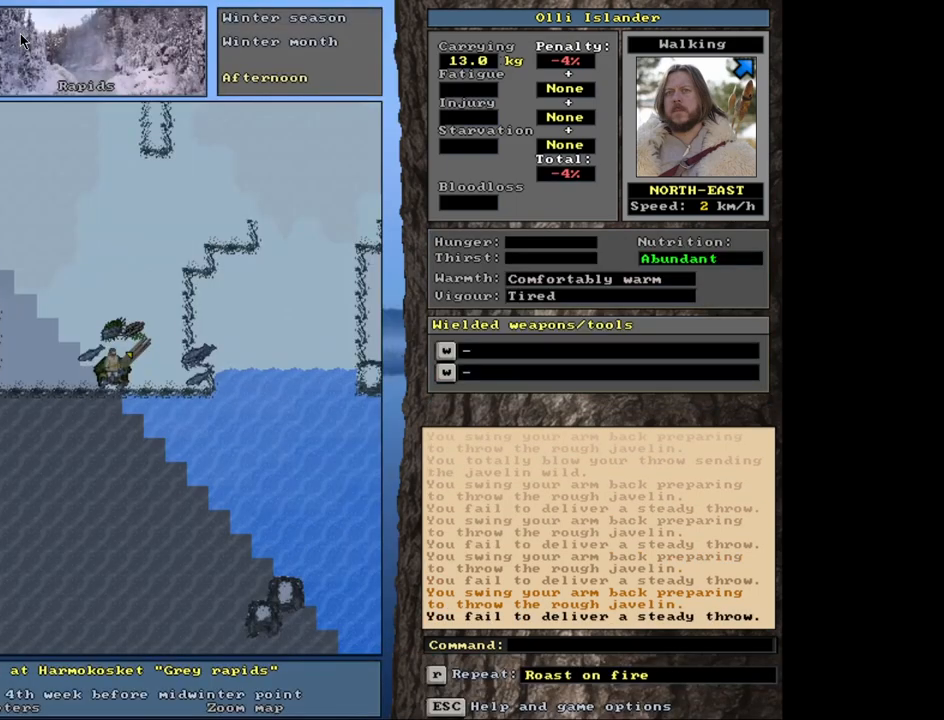
{"keys": [], "mouse": [], "events": [[50, "shift_r", "down"], [183, "g", "down"], [283, "g", "up"], [333, "shift_r", "up"]]}
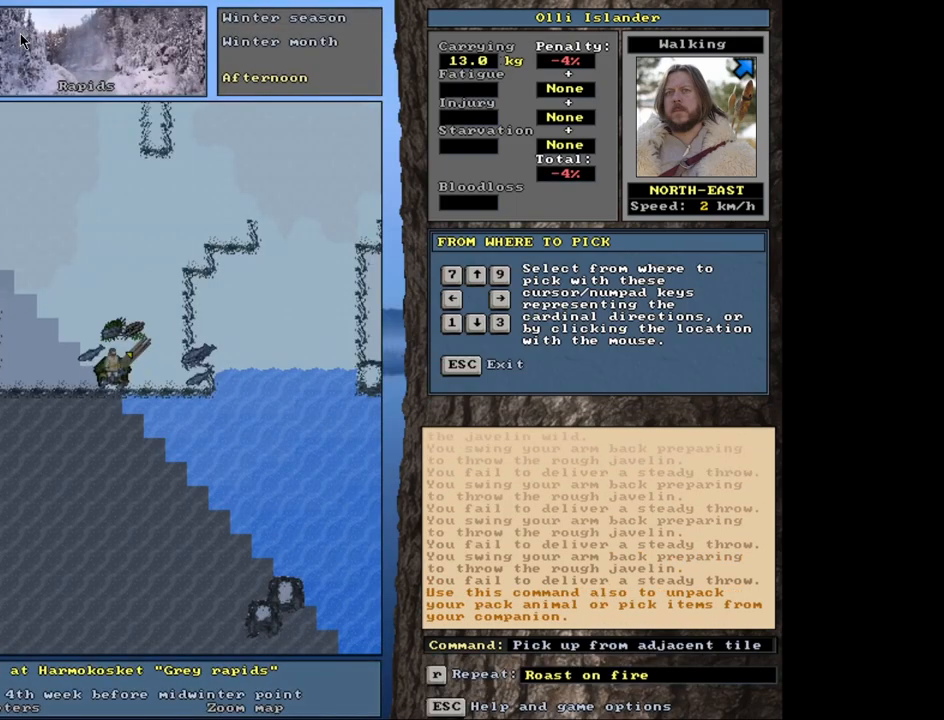
{"keys": [], "mouse": [], "events": []}
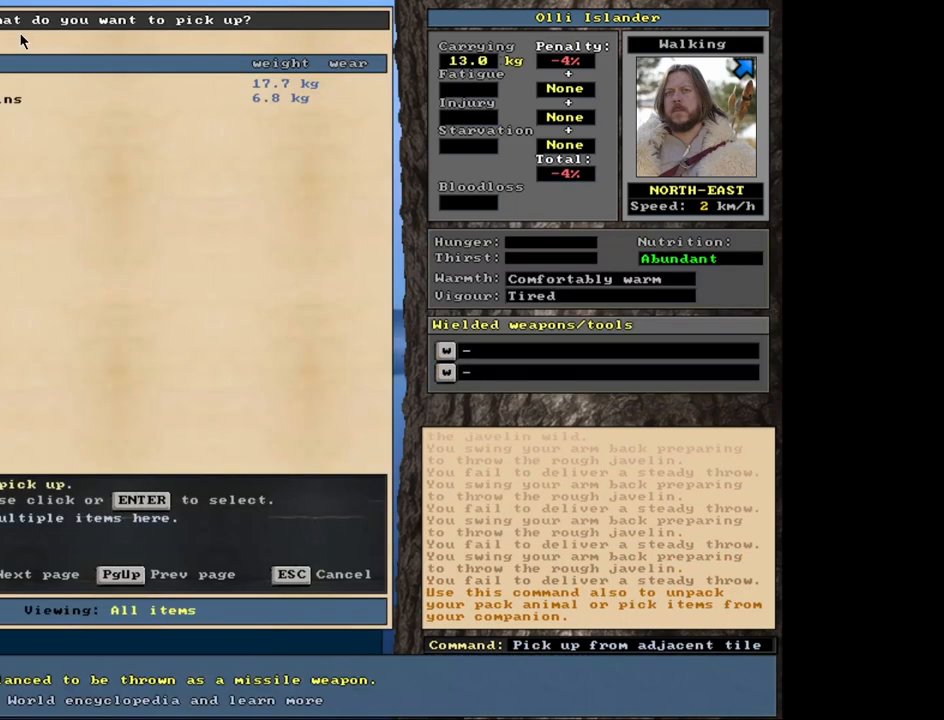
{"keys": [], "mouse": [], "events": []}
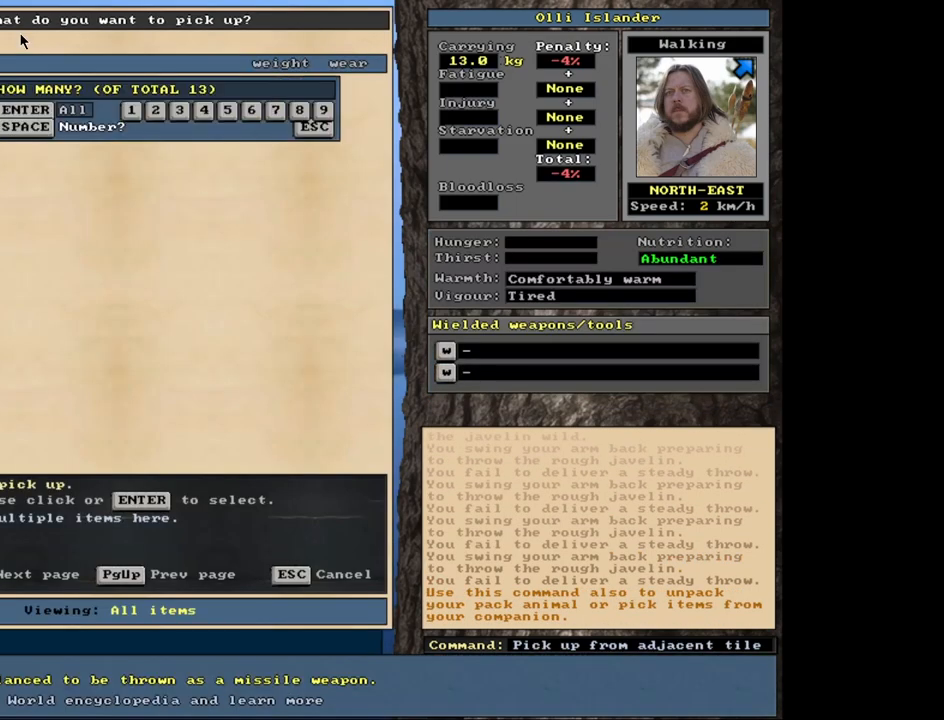
{"keys": ["shift_l"], "mouse": [], "events": [[400, "shift_l", "down"]]}
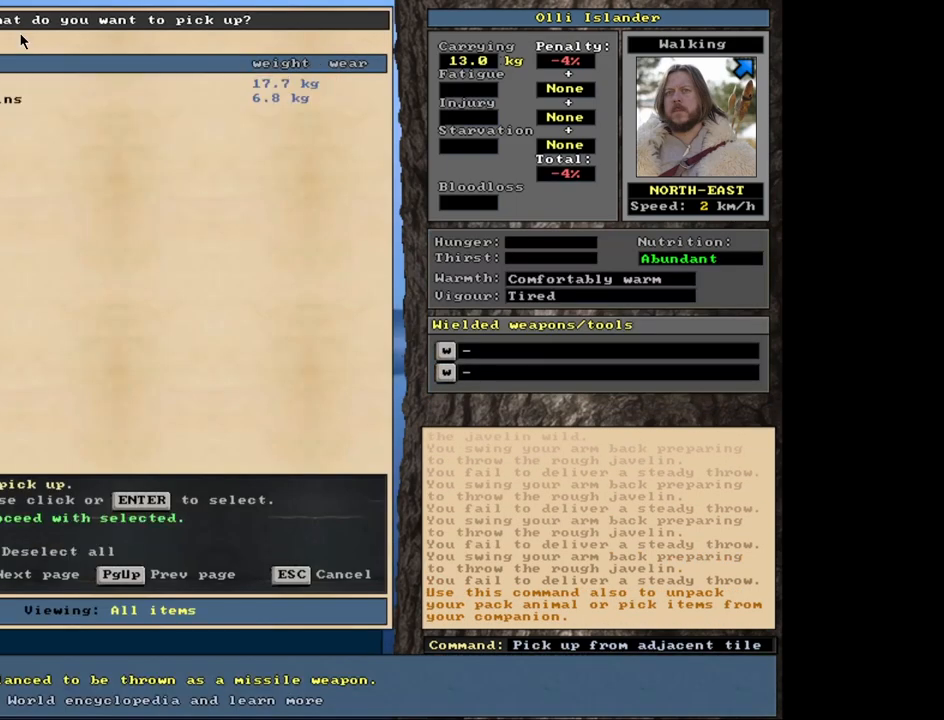
{"keys": [], "mouse": [], "events": [[467, "shift_l", "up"]]}
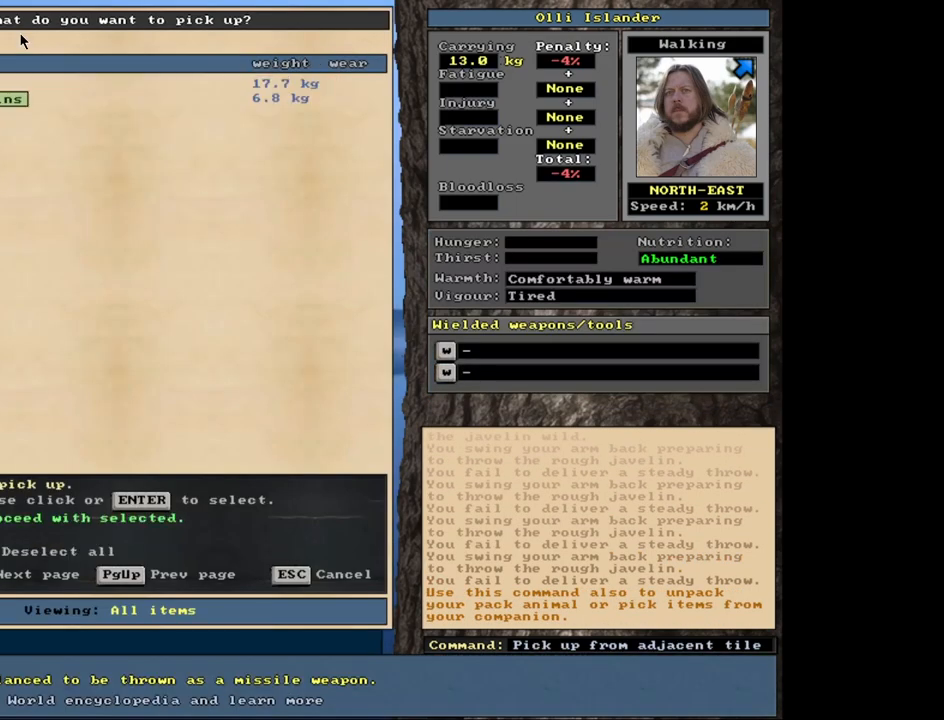
{"keys": [], "mouse": [], "events": [[33, "space", "down"], [167, "space", "up"]]}
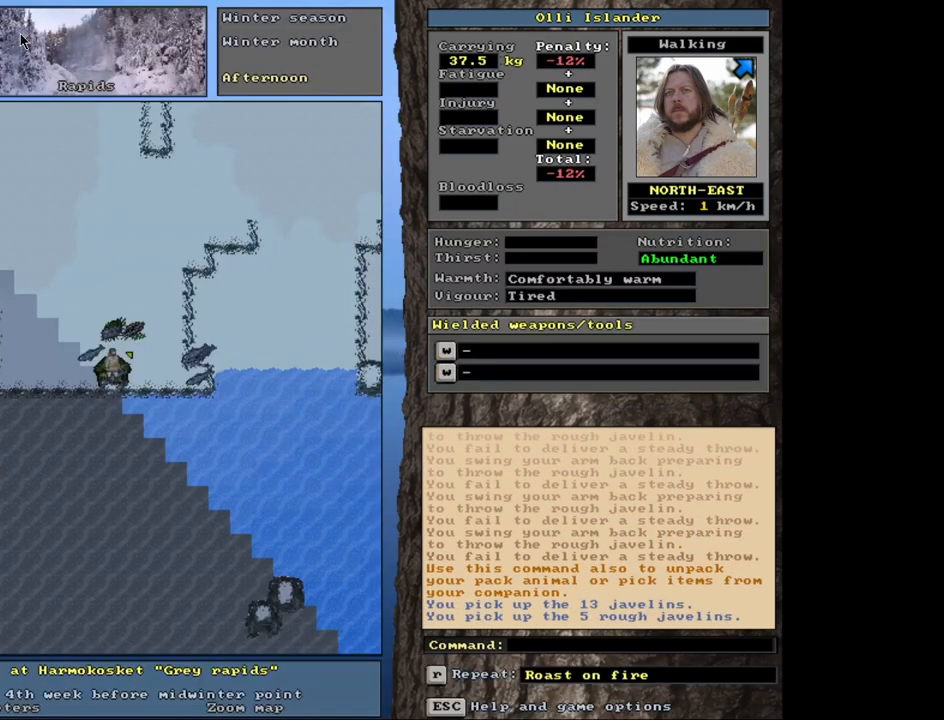
{"keys": [], "mouse": [], "events": [[150, "s", "down"], [283, "s", "up"]]}
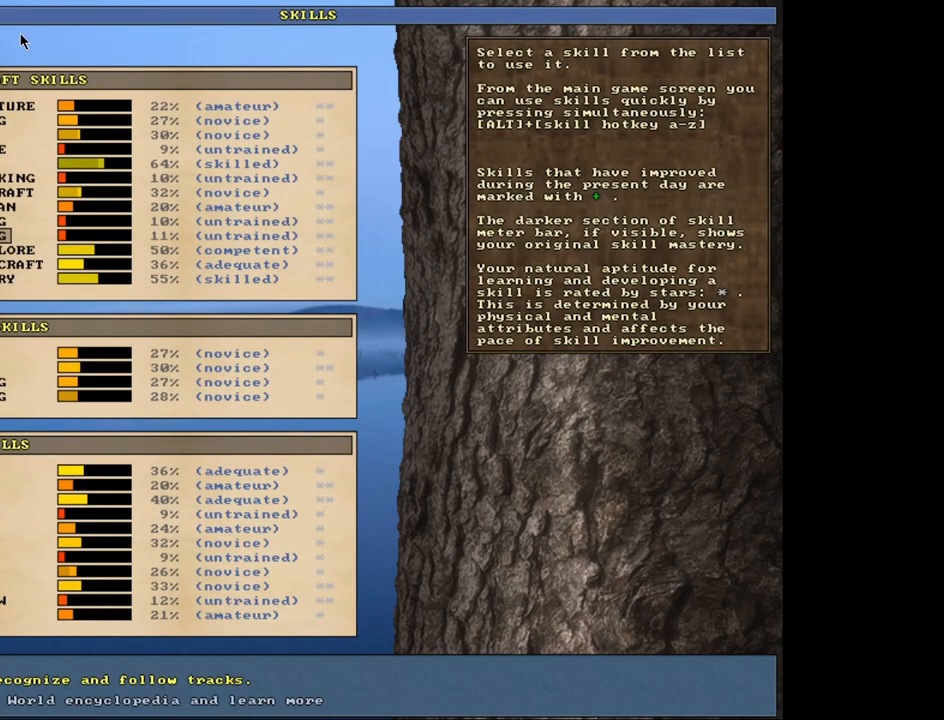
{"keys": [], "mouse": [], "events": [[333, "escape", "down"], [400, "escape", "up"]]}
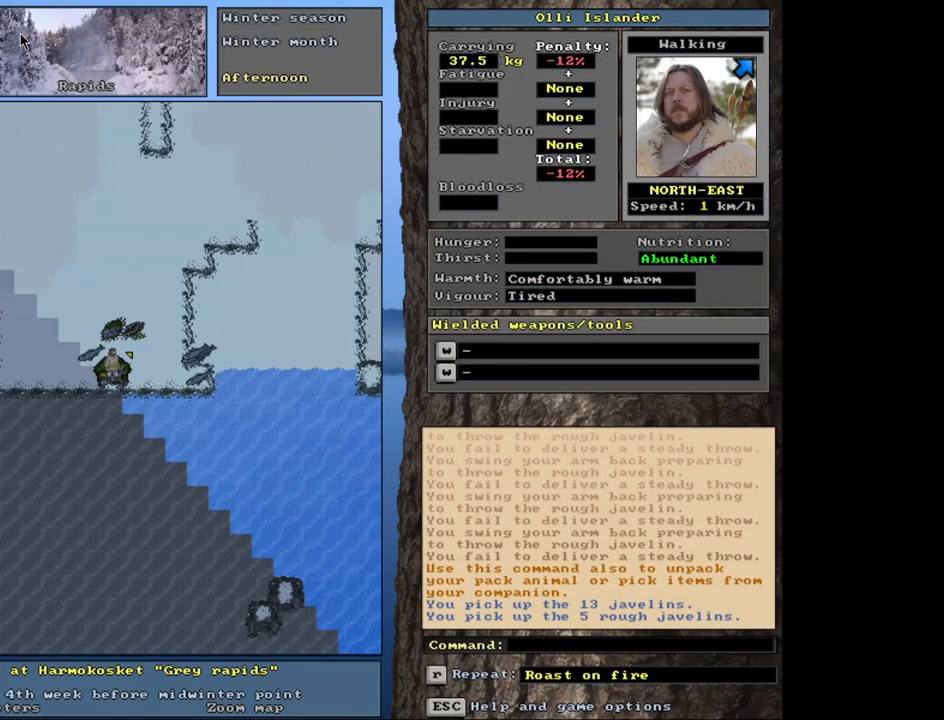
{"keys": [], "mouse": [], "events": [[133, "t", "down"], [250, "t", "up"]]}
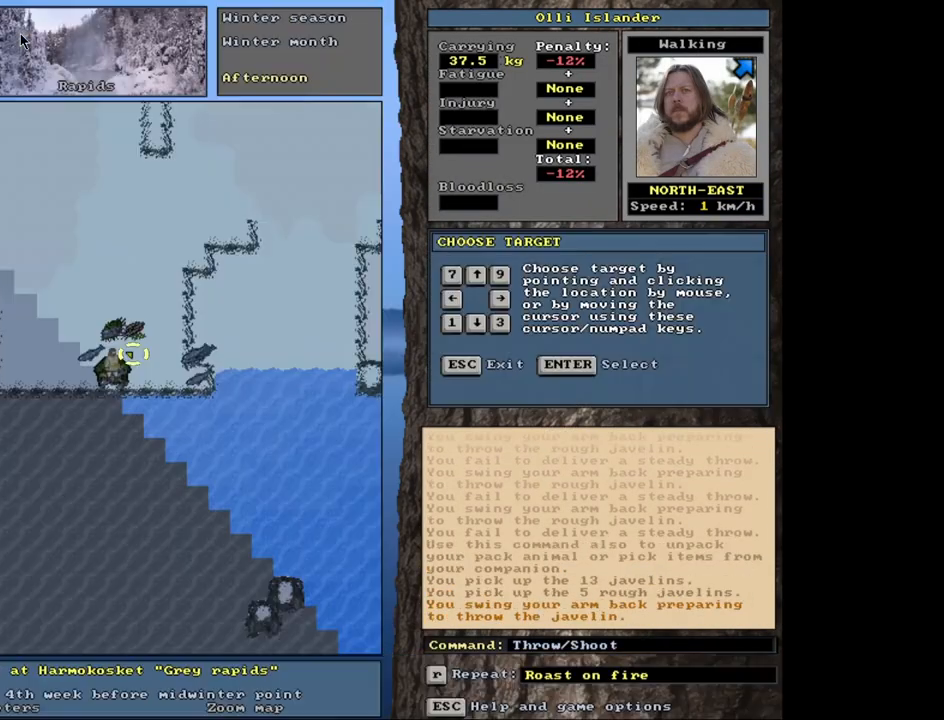
{"keys": [], "mouse": [], "events": [[333, "t", "down"], [467, "t", "up"]]}